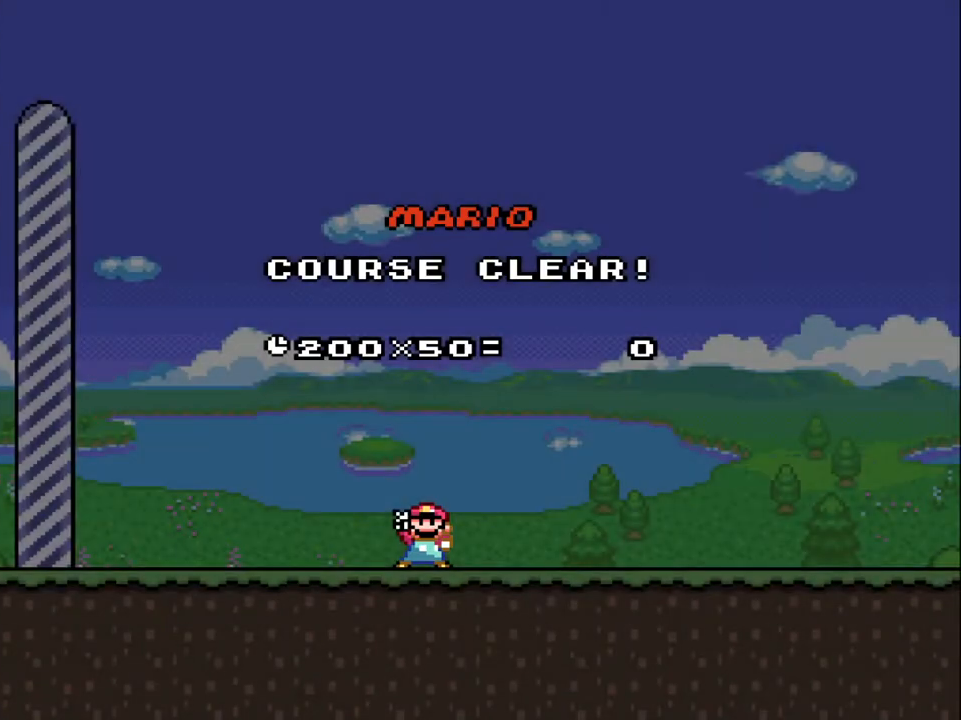
Gameplay with a controller (Nintendo layout); each line is a JSON object with the inputs held at the frame after it. "events" lists button and stick changes between this image and that frame as [ms after this image, input, new state], when the widget could be followed in between. Not read: L3 R3.
{"buttons": [], "events": [[250, "A", "down"], [333, "B", "down"], [350, "A", "up"], [433, "B", "up"]]}
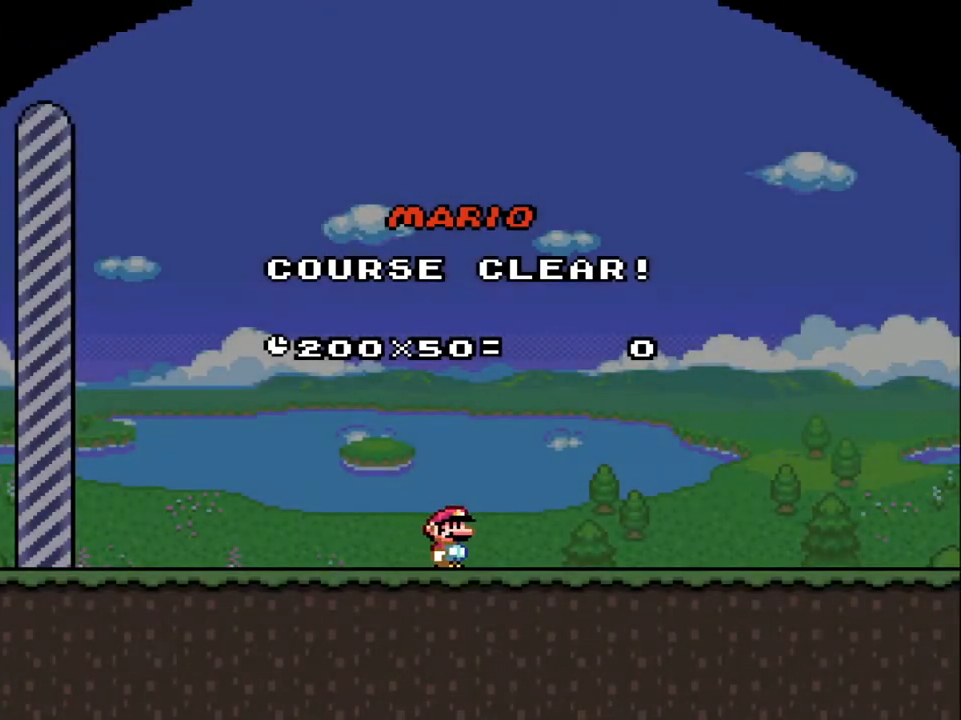
{"buttons": [], "events": [[33, "A", "down"], [67, "B", "down"], [83, "A", "up"], [150, "B", "up"], [267, "A", "down"], [317, "B", "down"], [333, "A", "up"], [383, "B", "up"]]}
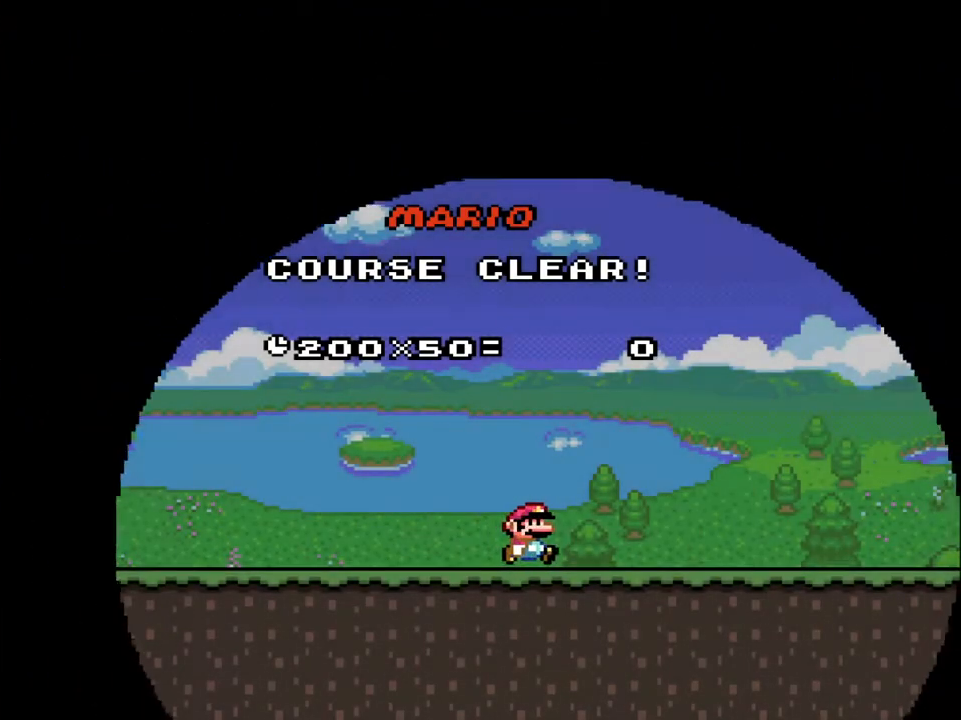
{"buttons": ["A"], "events": [[17, "A", "down"], [17, "B", "down"], [67, "A", "up"], [100, "B", "up"], [250, "A", "down"], [283, "A", "up"], [450, "A", "down"]]}
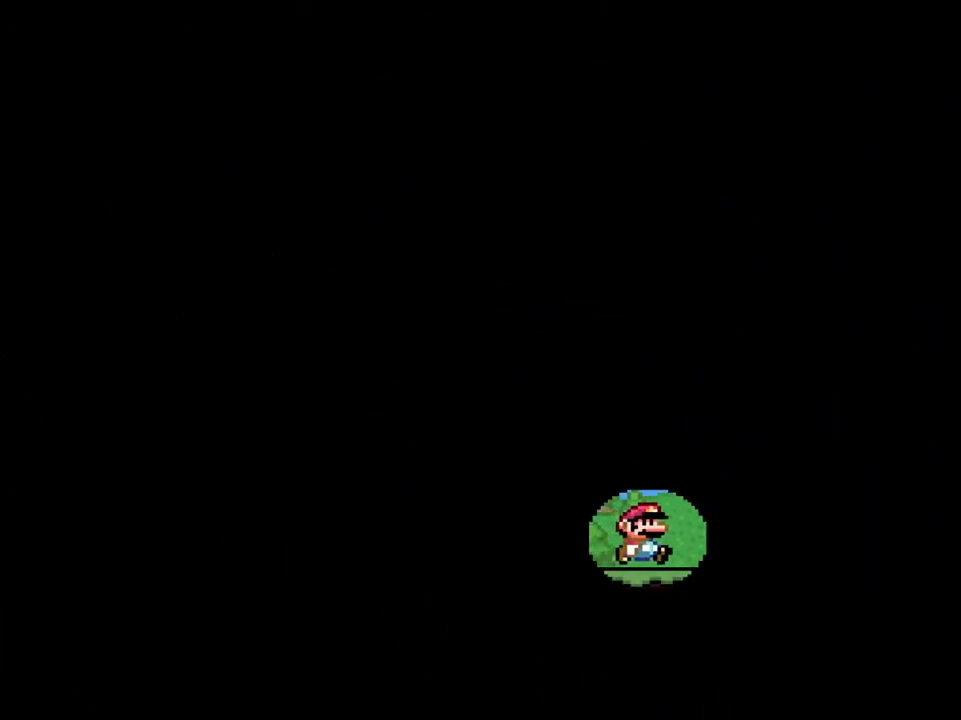
{"buttons": ["B"], "events": [[17, "A", "up"], [17, "B", "down"], [83, "B", "up"], [183, "A", "down"], [233, "B", "down"], [267, "A", "up"], [317, "B", "up"], [433, "A", "down"], [467, "B", "down"], [483, "A", "up"]]}
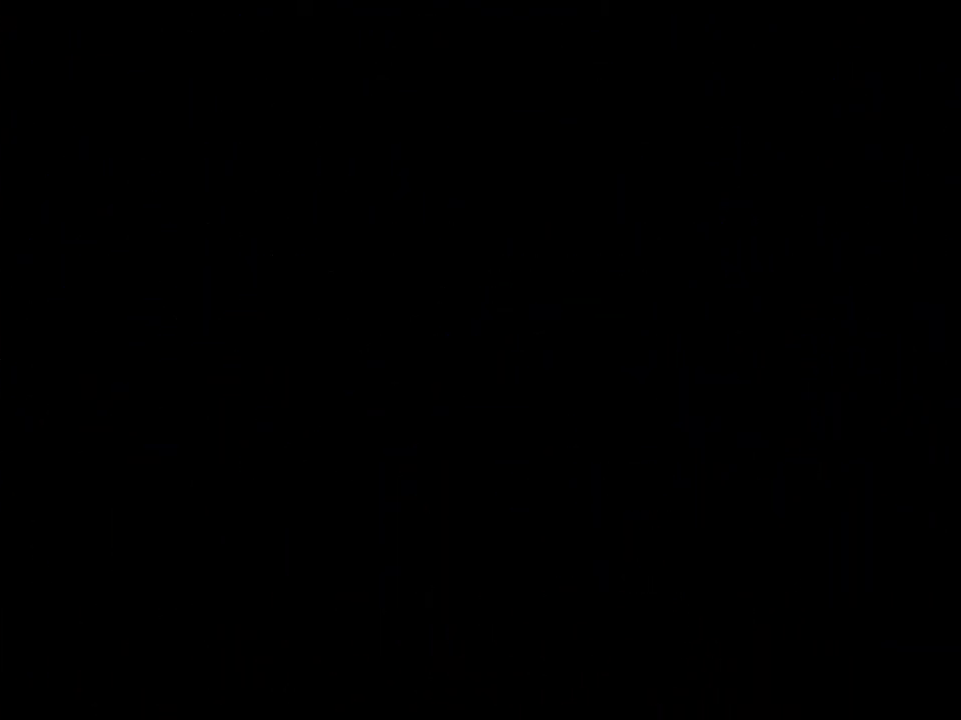
{"buttons": ["B"], "events": [[50, "B", "up"], [167, "A", "down"], [200, "B", "down"], [217, "A", "up"], [283, "B", "up"], [417, "A", "down"], [467, "B", "down"], [483, "A", "up"]]}
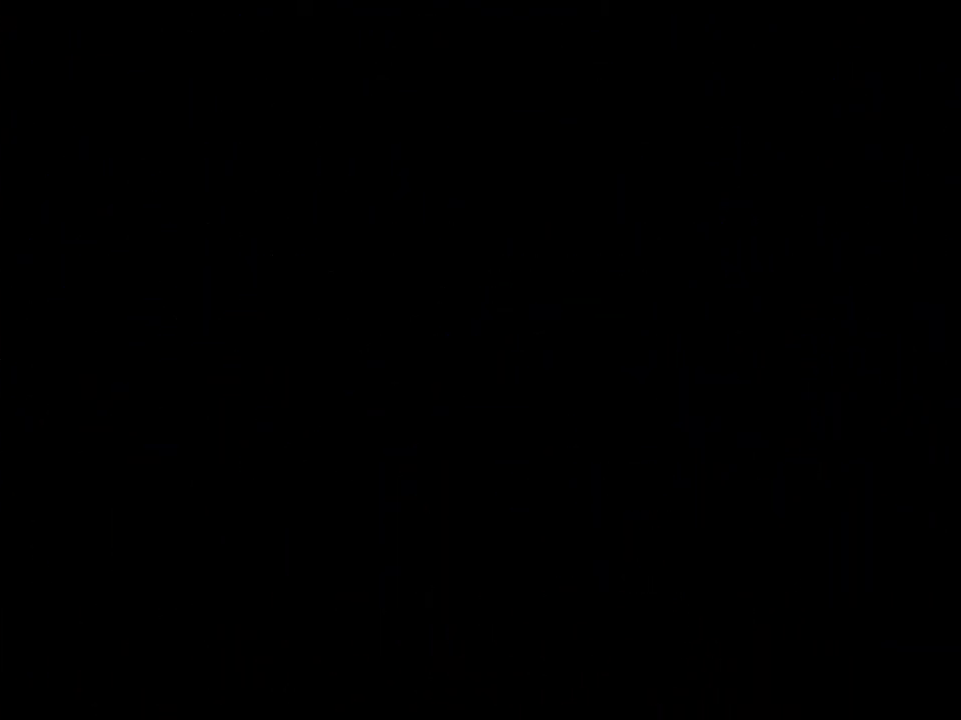
{"buttons": [], "events": [[33, "B", "up"], [150, "A", "down"], [183, "B", "down"], [217, "A", "up"], [233, "B", "up"], [367, "A", "down"], [383, "B", "down"], [433, "A", "up"], [467, "B", "up"]]}
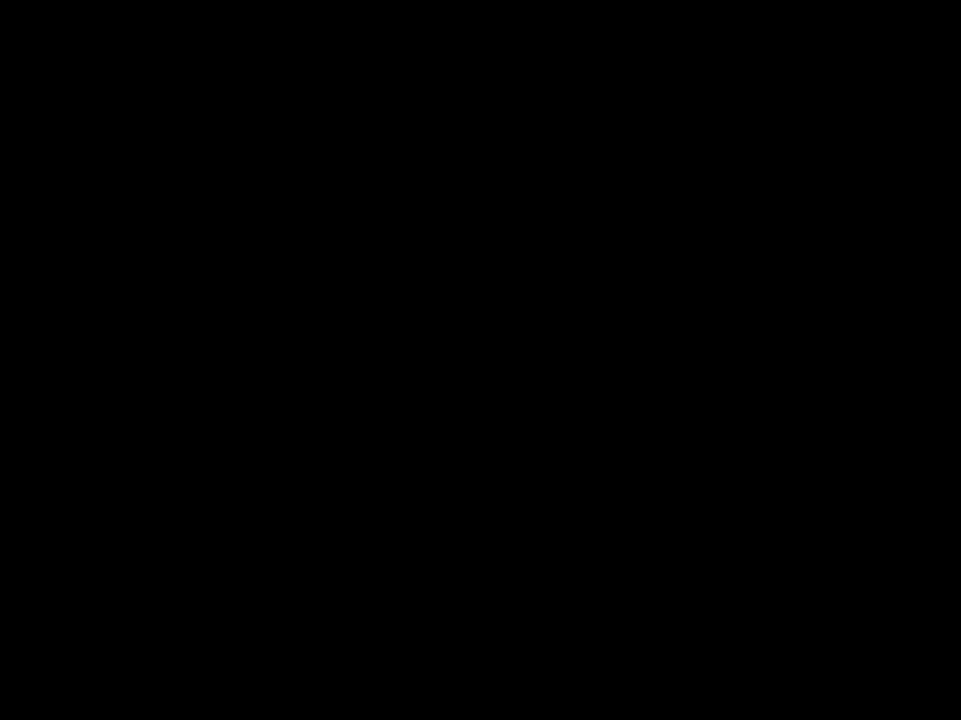
{"buttons": [], "events": [[117, "A", "down"], [133, "B", "down"], [167, "A", "up"], [167, "B", "up"]]}
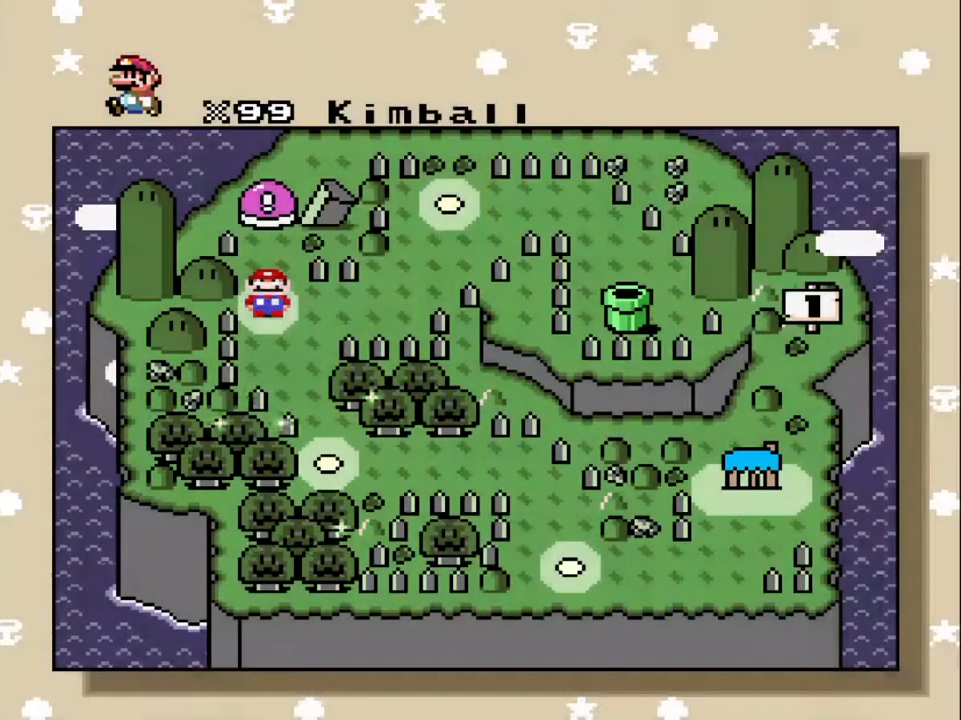
{"buttons": ["DPAD_RIGHT"], "events": [[167, "DPAD_RIGHT", "down"]]}
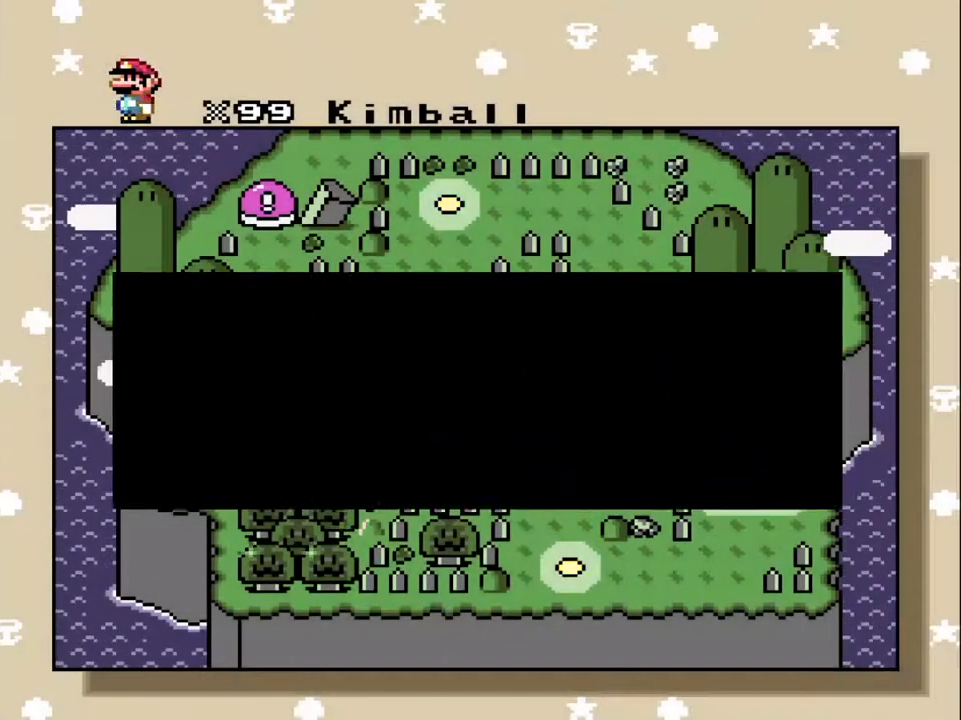
{"buttons": [], "events": [[67, "DPAD_RIGHT", "up"], [267, "B", "down"], [350, "B", "up"]]}
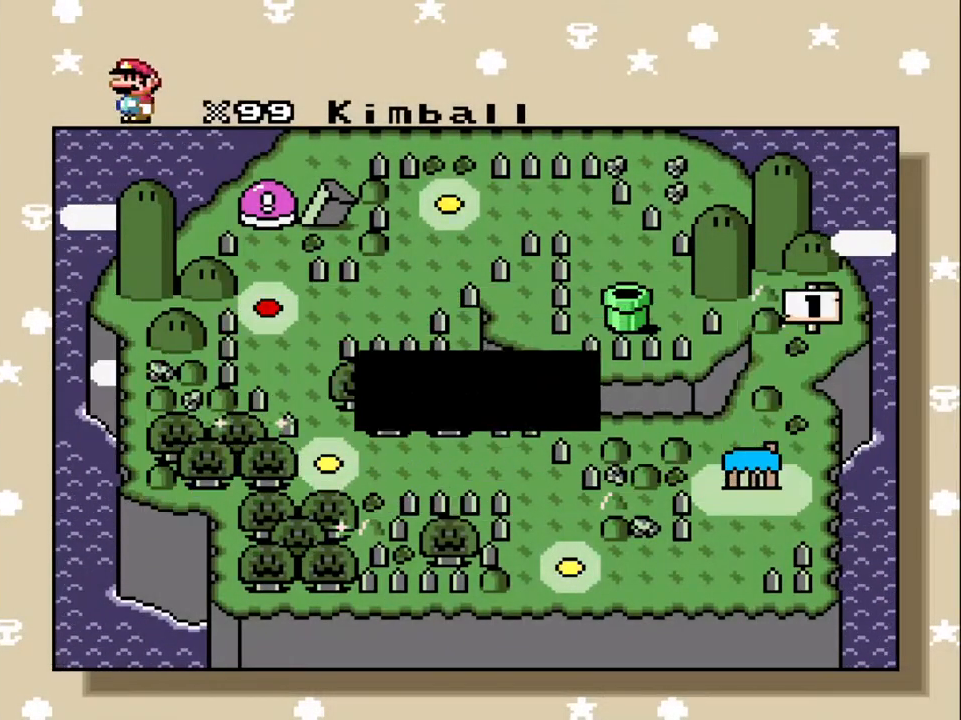
{"buttons": ["DPAD_RIGHT"], "events": [[217, "DPAD_RIGHT", "down"], [333, "DPAD_RIGHT", "up"], [417, "DPAD_RIGHT", "down"]]}
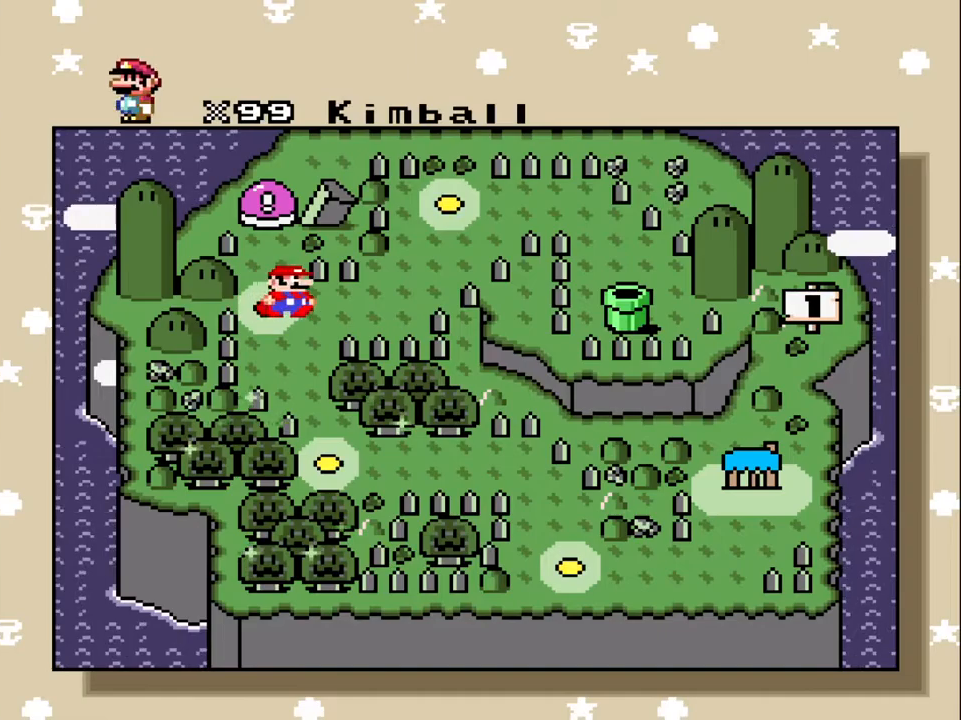
{"buttons": ["DPAD_RIGHT"], "events": [[17, "DPAD_RIGHT", "up"], [100, "DPAD_RIGHT", "down"], [200, "DPAD_RIGHT", "up"], [283, "DPAD_RIGHT", "down"], [417, "DPAD_RIGHT", "up"], [483, "DPAD_RIGHT", "down"]]}
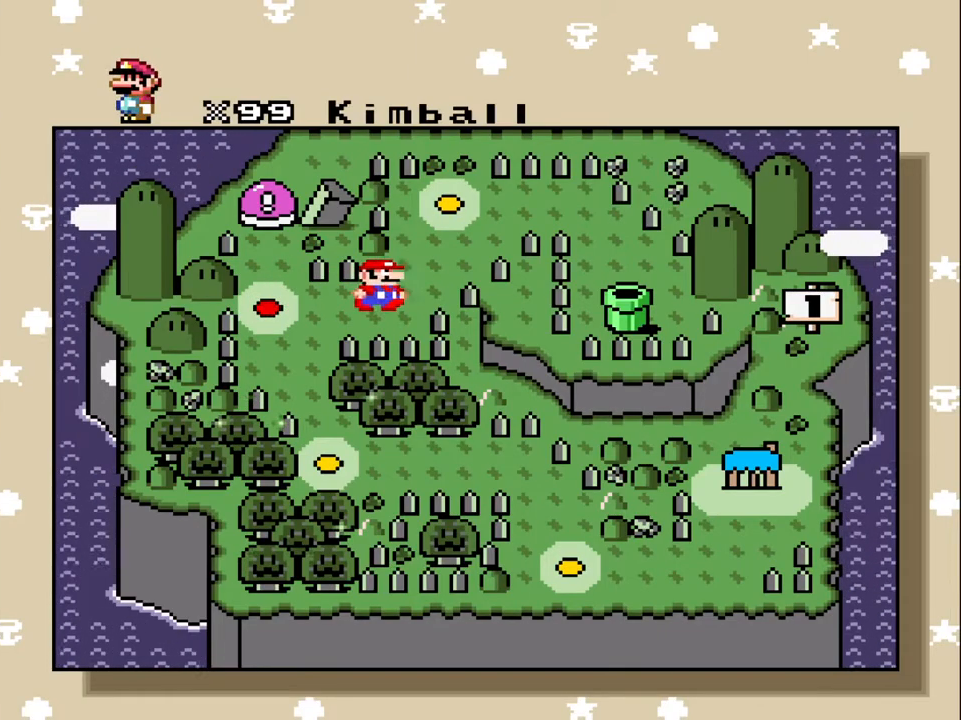
{"buttons": [], "events": [[100, "DPAD_RIGHT", "up"]]}
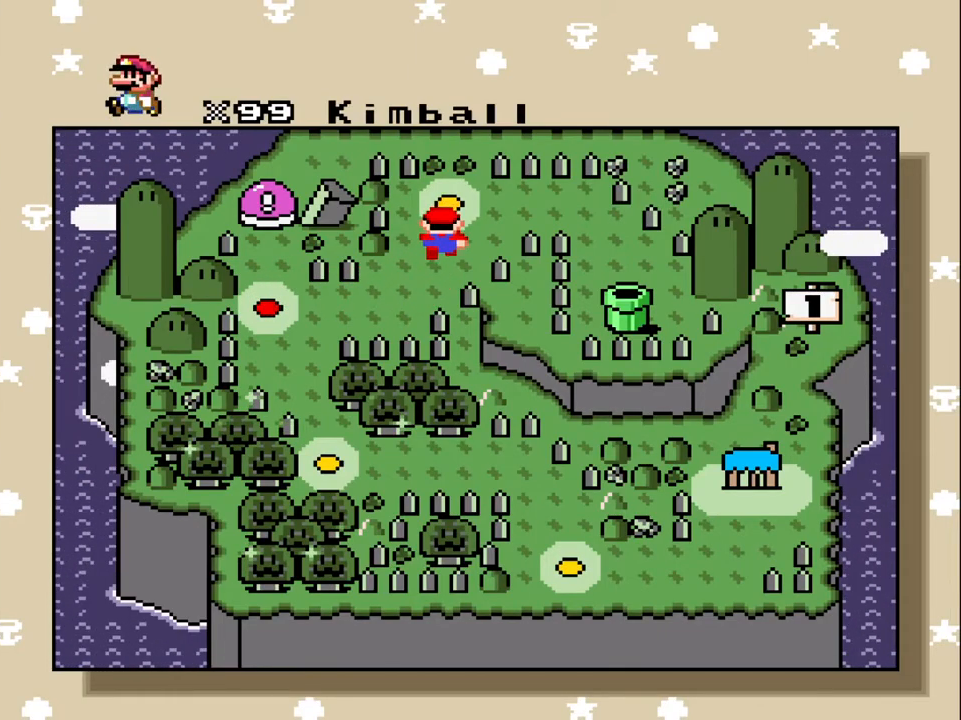
{"buttons": ["B"], "events": [[17, "B", "down"], [117, "B", "up"], [217, "B", "down"], [300, "B", "up"], [383, "A", "down"], [467, "B", "down"], [483, "A", "up"]]}
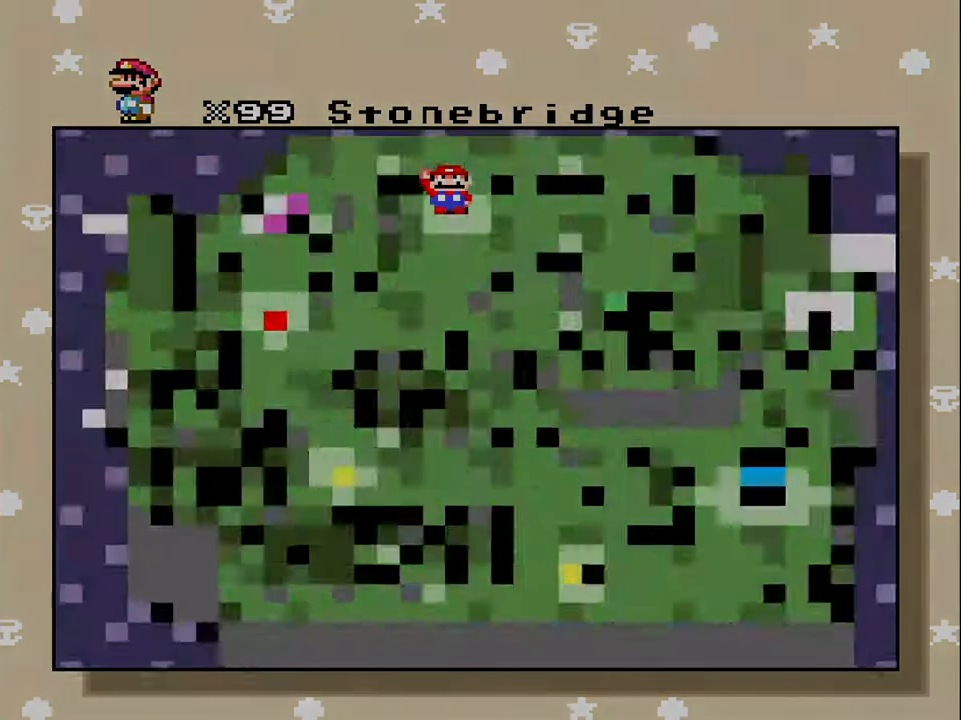
{"buttons": [], "events": [[33, "B", "up"], [117, "A", "down"], [167, "B", "down"], [183, "A", "up"], [233, "B", "up"], [333, "A", "down"], [383, "A", "up"], [383, "B", "down"], [433, "B", "up"]]}
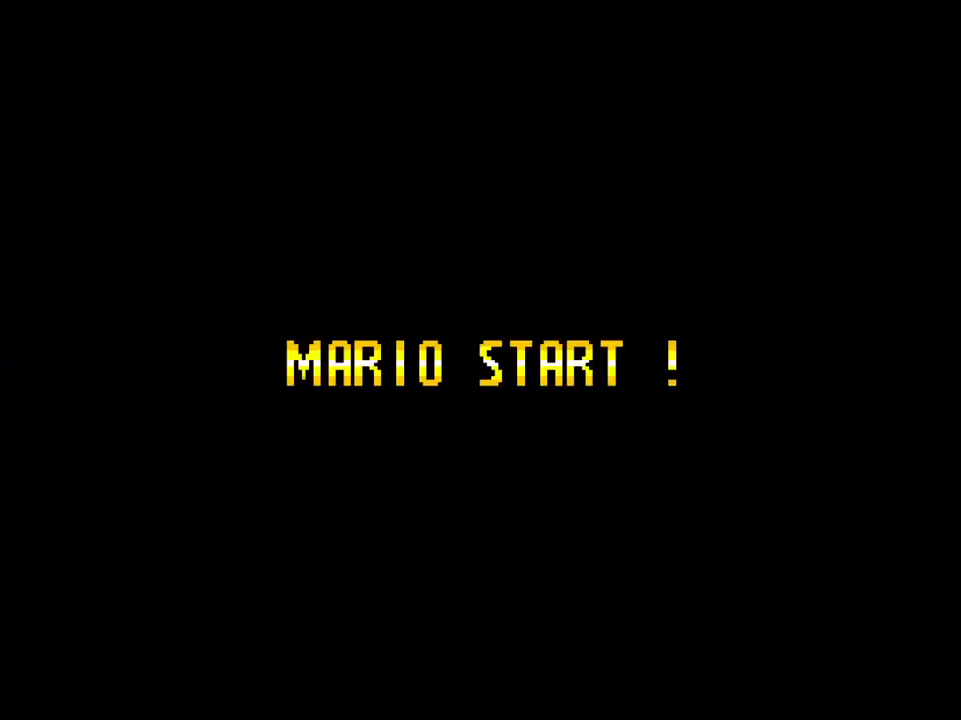
{"buttons": ["A"], "events": [[33, "A", "down"], [83, "B", "down"], [100, "A", "up"], [150, "B", "up"], [250, "A", "down"], [283, "A", "up"], [283, "B", "down"], [367, "B", "up"], [467, "A", "down"]]}
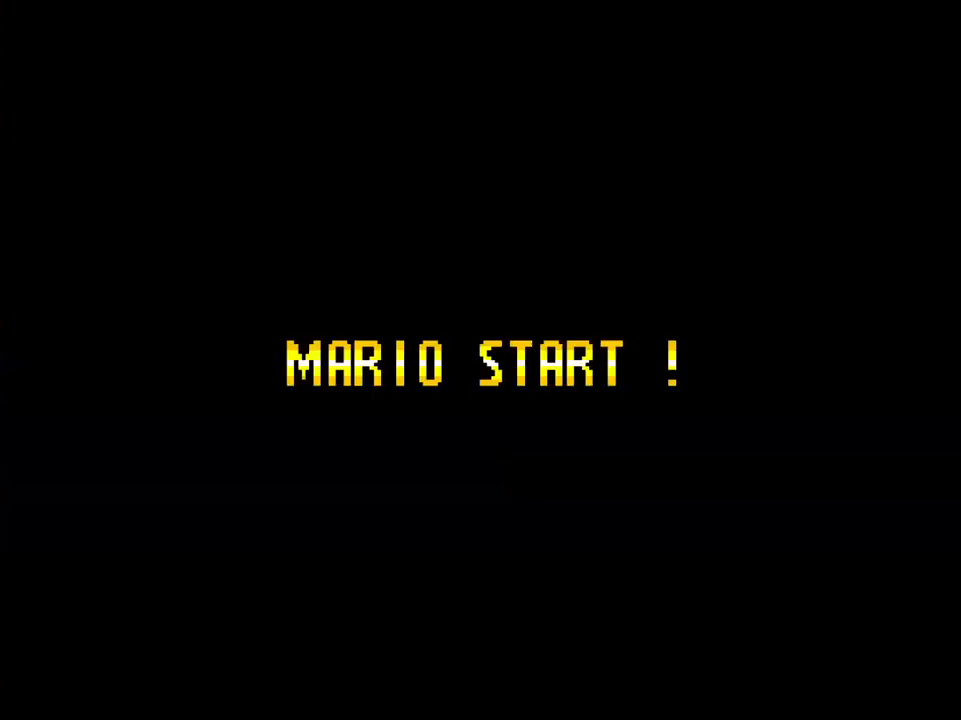
{"buttons": [], "events": [[17, "A", "up"], [17, "B", "down"], [67, "B", "up"], [183, "A", "down"], [217, "B", "down"], [233, "A", "up"], [300, "B", "up"], [400, "A", "down"], [433, "A", "up"], [433, "B", "down"], [500, "B", "up"]]}
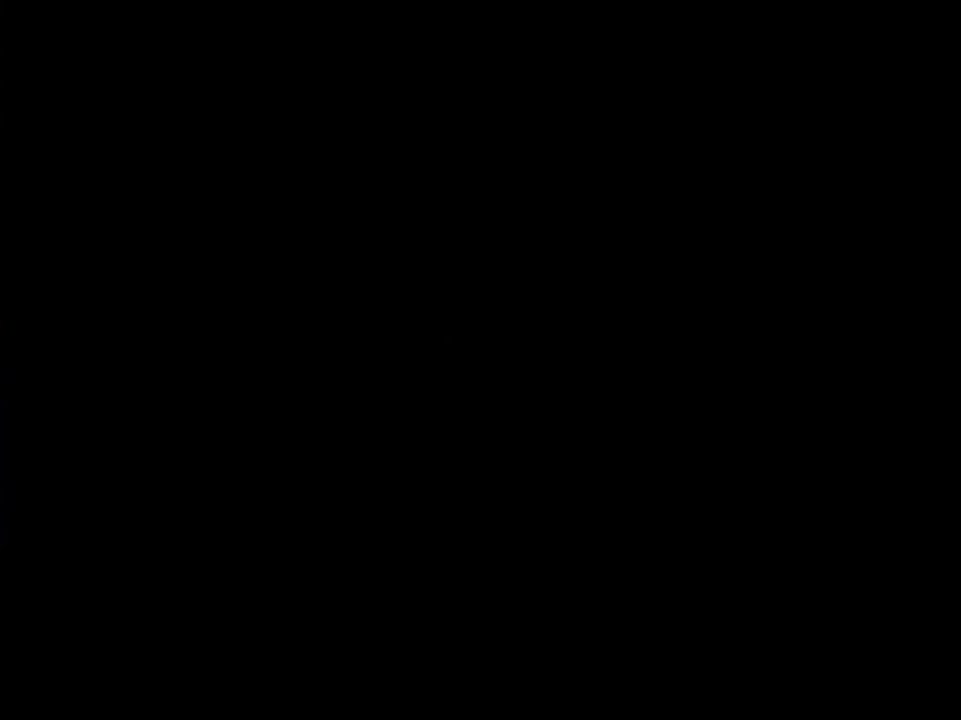
{"buttons": [], "events": [[133, "A", "down"], [150, "A", "up"], [150, "B", "down"], [217, "B", "up"], [300, "A", "down"], [350, "B", "down"], [383, "A", "up"], [450, "B", "up"]]}
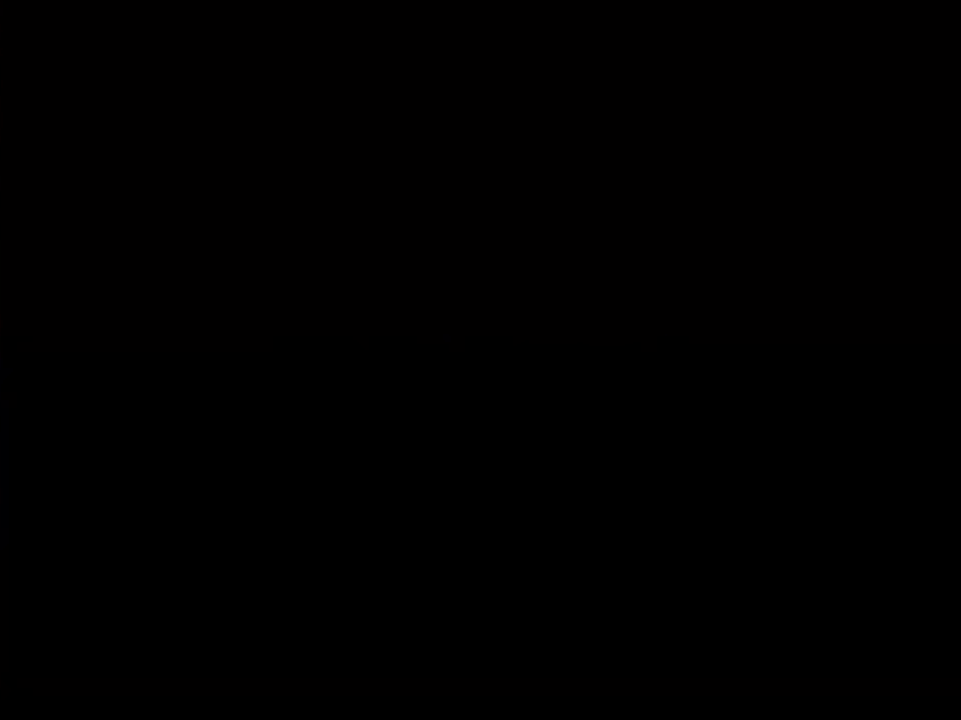
{"buttons": [], "events": []}
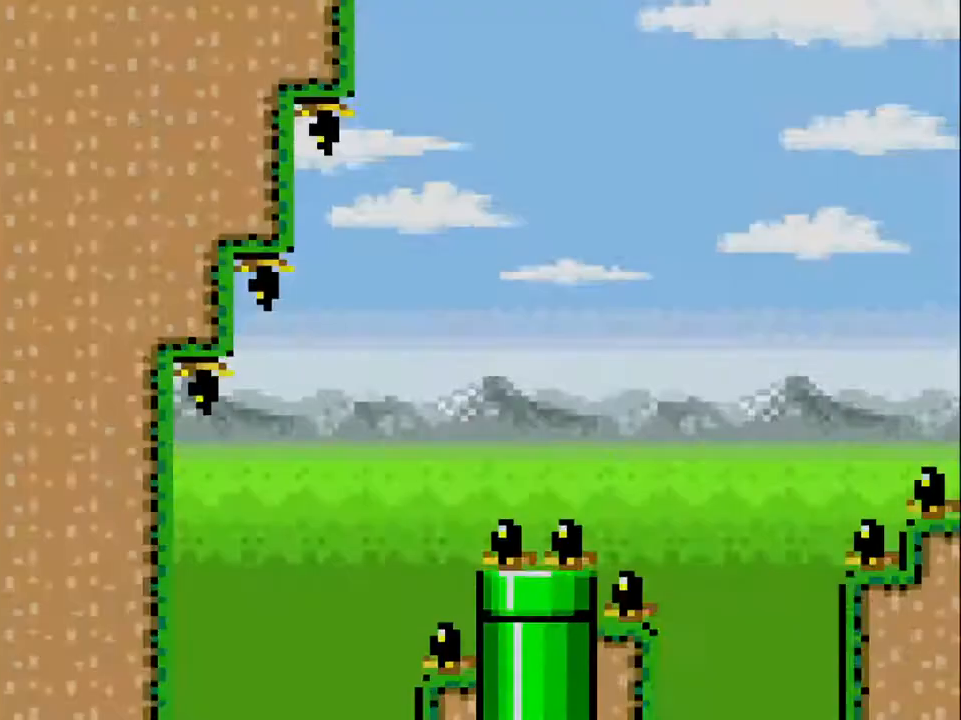
{"buttons": ["X", "DPAD_RIGHT"], "events": [[200, "Y", "down"], [300, "Y", "up"], [350, "DPAD_RIGHT", "down"], [400, "X", "down"]]}
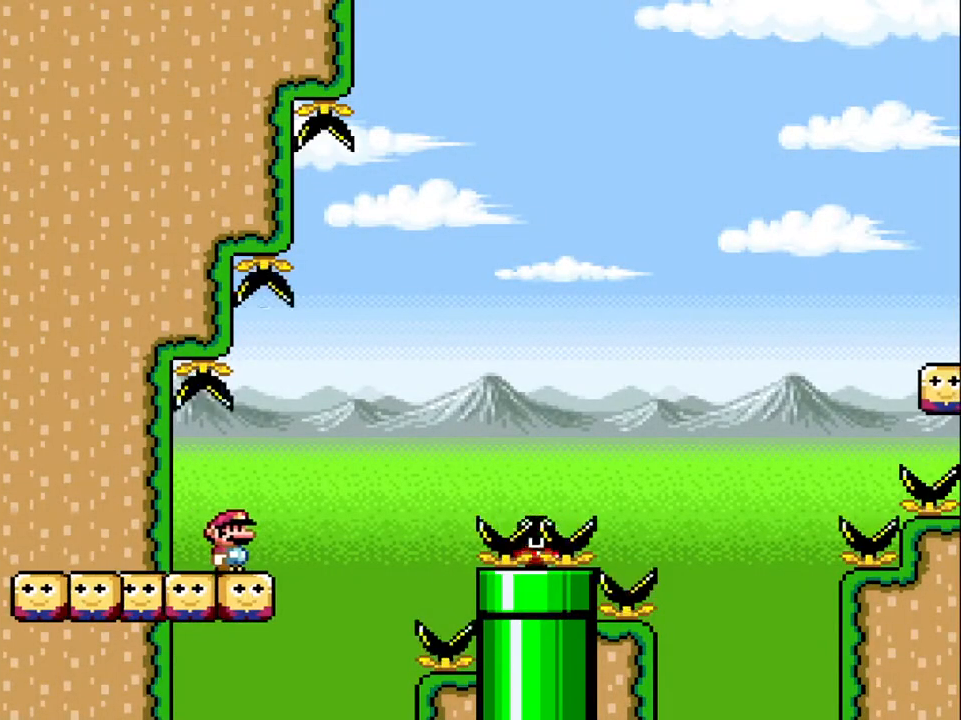
{"buttons": ["X", "DPAD_RIGHT"], "events": [[83, "A", "down"], [467, "A", "up"]]}
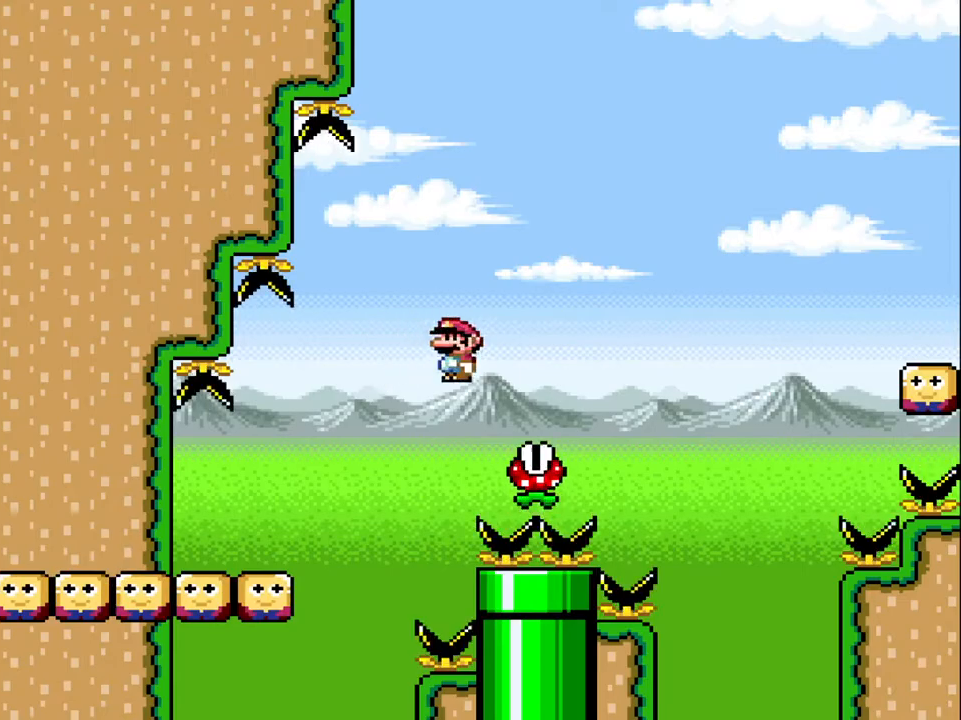
{"buttons": ["A", "X", "DPAD_RIGHT"], "events": [[83, "A", "down"]]}
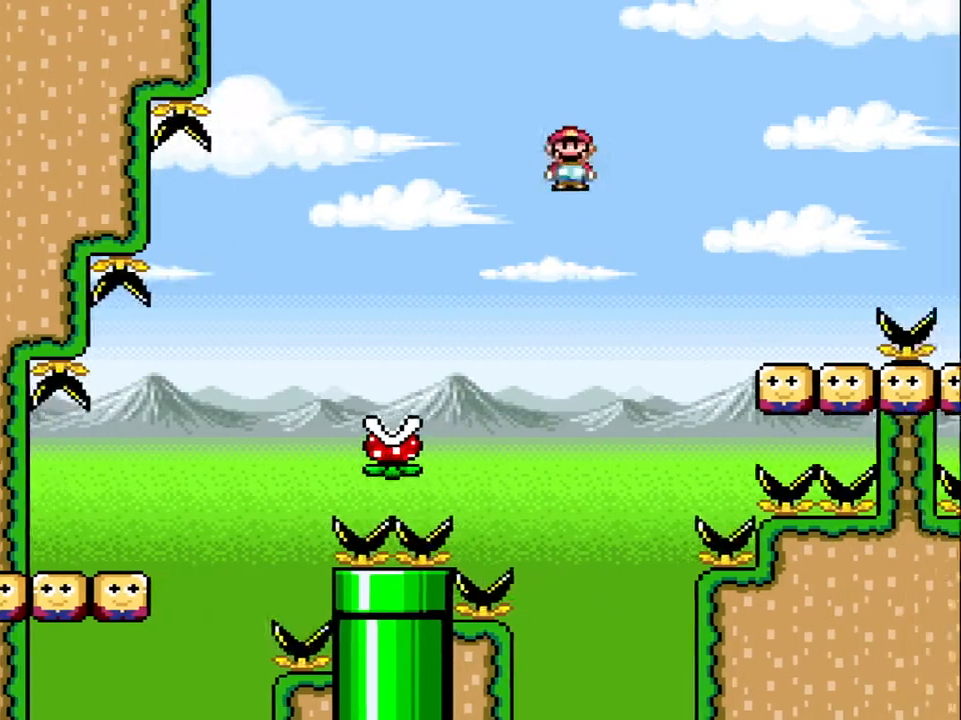
{"buttons": ["X", "DPAD_LEFT"], "events": [[233, "A", "up"], [500, "DPAD_LEFT", "down"], [500, "DPAD_RIGHT", "up"]]}
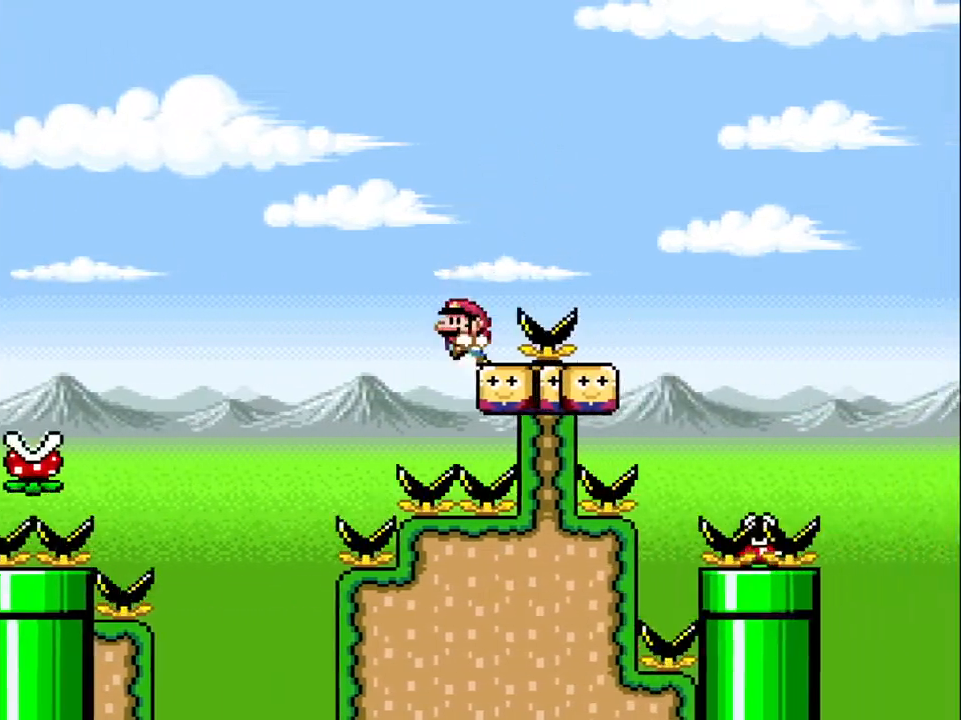
{"buttons": ["A", "X", "DPAD_RIGHT"], "events": [[83, "A", "down"], [167, "DPAD_LEFT", "up"], [167, "DPAD_UP", "down"], [183, "DPAD_RIGHT", "down"], [183, "DPAD_UP", "up"]]}
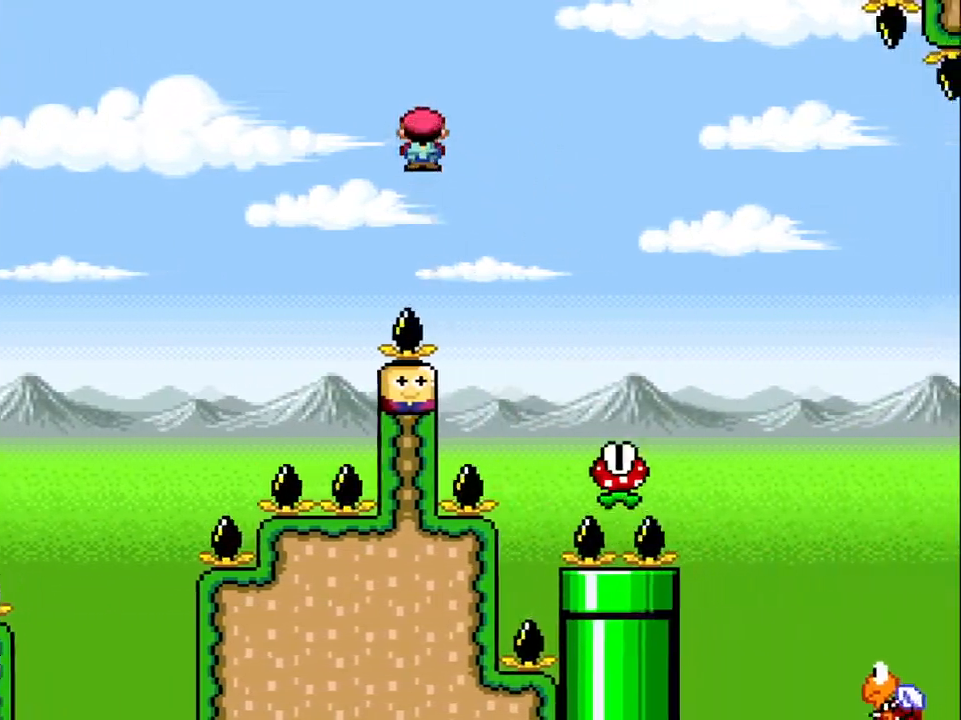
{"buttons": ["A", "X", "DPAD_LEFT"], "events": [[200, "A", "up"], [250, "DPAD_RIGHT", "up"], [333, "A", "down"], [433, "DPAD_LEFT", "down"]]}